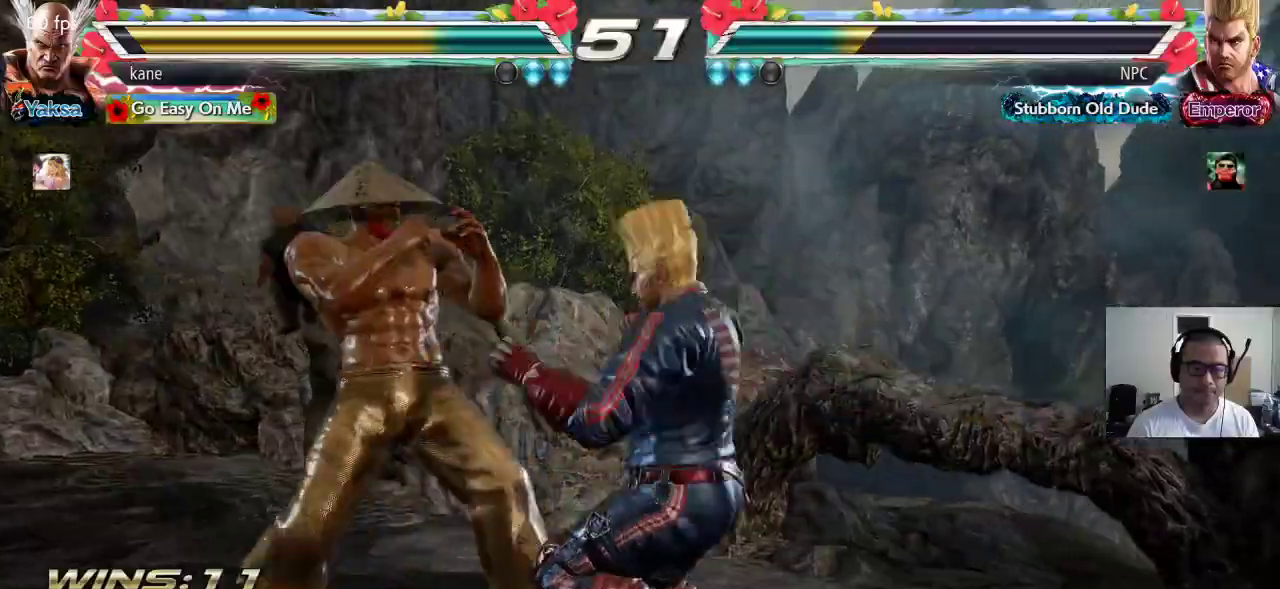
Gameplay with a controller (arcade stick); each line is a JSON object with the inputs held at the frame after it (dt_ms = milliseconds from this image to that frame). "events" lists button and stick changes between this image and that frame as [ms after this image, input, new state], when the widget could be followed in between. Not read: L3 R3.
{"dt_ms": 500, "buttons": [], "left_stick": "center", "events": [[33, "SQUARE", "up"], [50, "TRIANGLE", "down"], [133, "TRIANGLE", "up"]]}
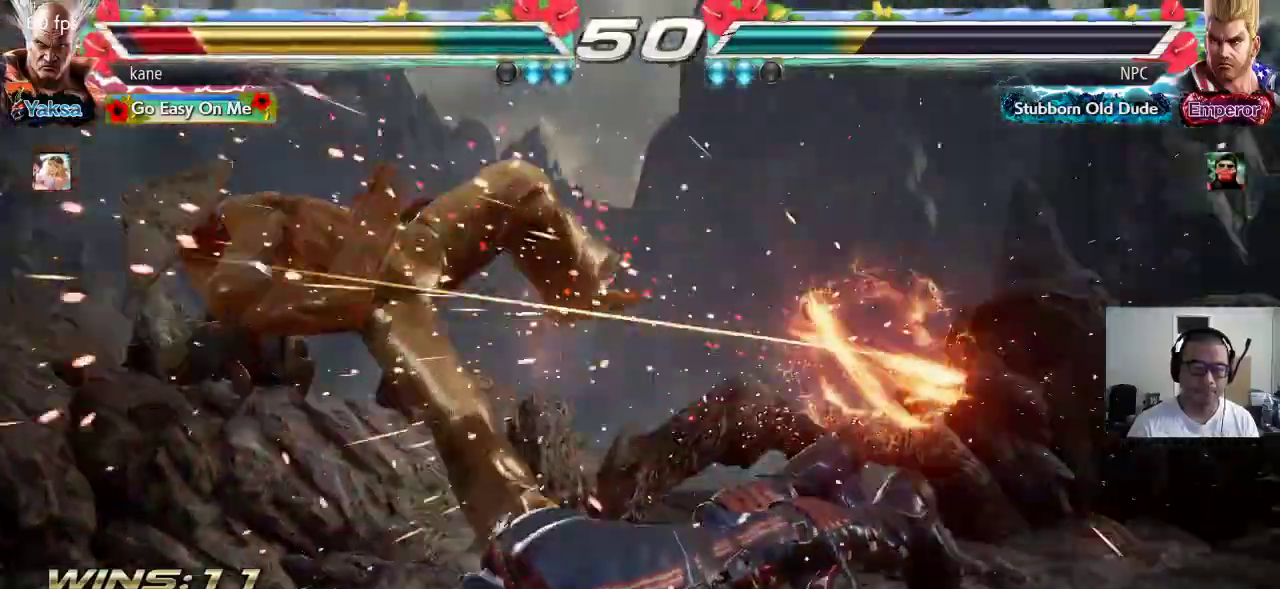
{"dt_ms": 500, "buttons": [], "left_stick": "center", "events": [[217, "CROSS", "down"], [283, "CIRCLE", "down"], [283, "CROSS", "up"], [333, "CIRCLE", "up"], [350, "CROSS", "down"], [400, "CIRCLE", "down"], [433, "CROSS", "up"], [483, "CIRCLE", "up"]]}
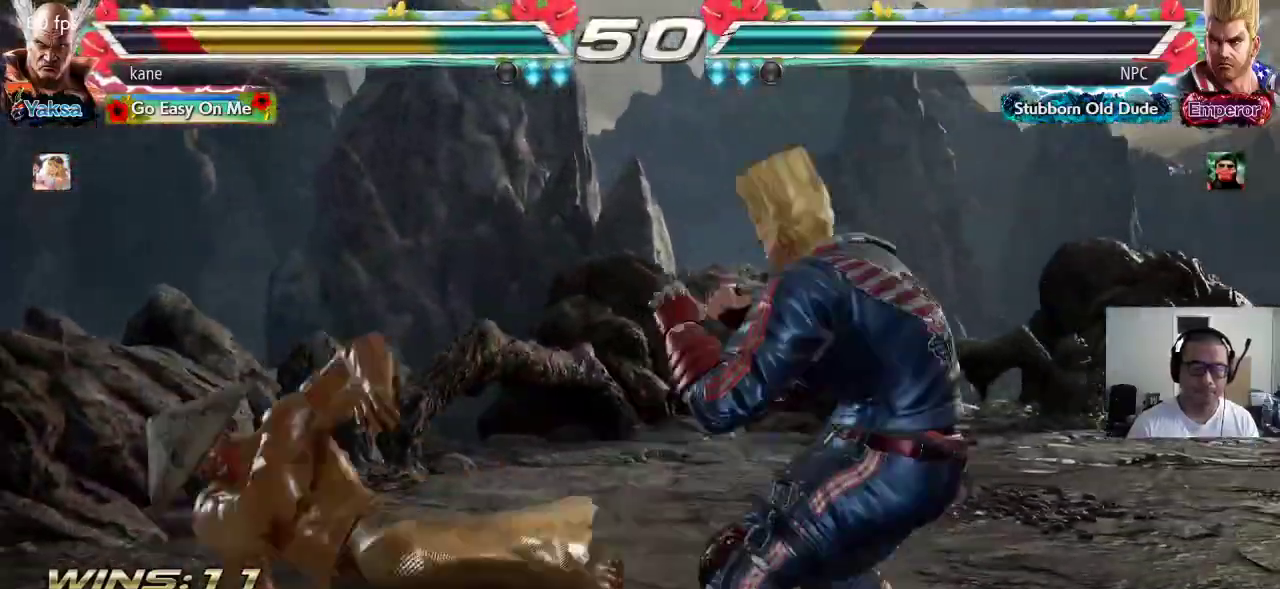
{"dt_ms": 1000, "buttons": [], "left_stick": "down"}
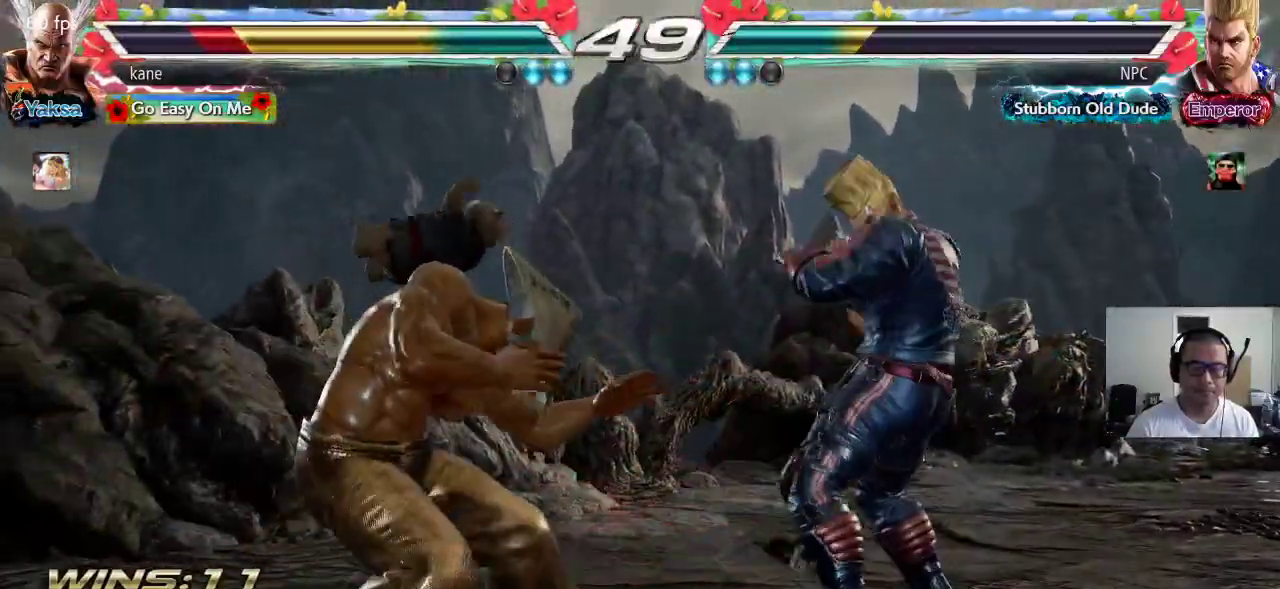
{"dt_ms": 1000, "buttons": [], "left_stick": "center"}
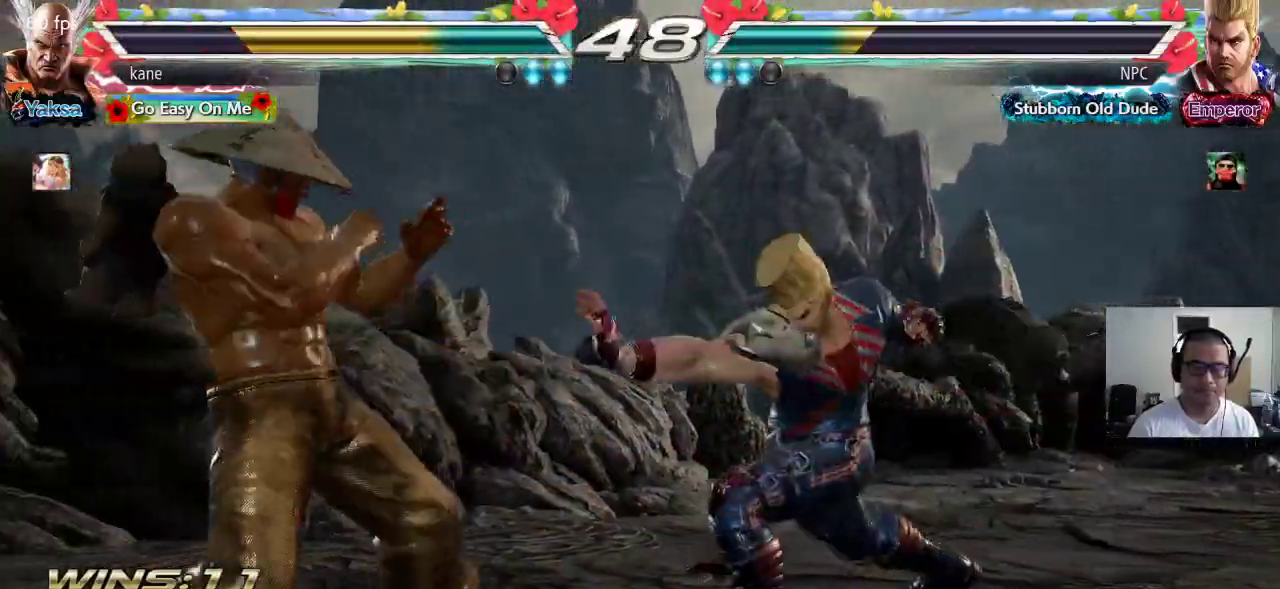
{"dt_ms": 500, "buttons": [], "left_stick": "center"}
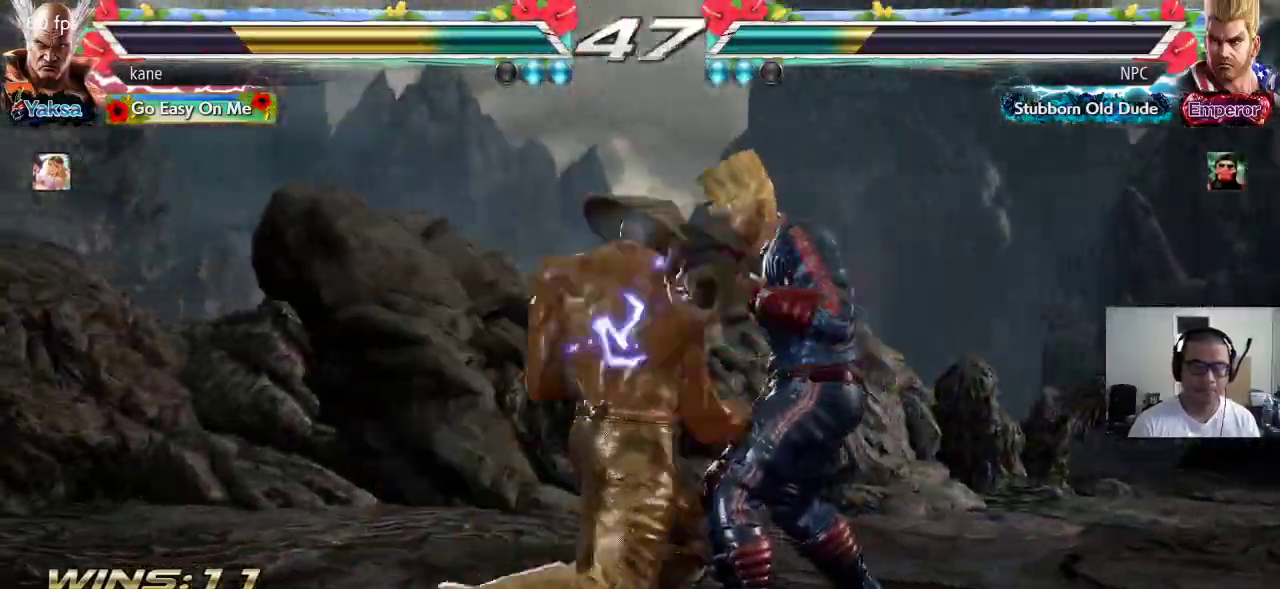
{"dt_ms": 500, "buttons": ["TRIANGLE"], "left_stick": "down-right", "events": [[333, "left_stick", "right"], [450, "TRIANGLE", "down"], [450, "left_stick", "down-right"]]}
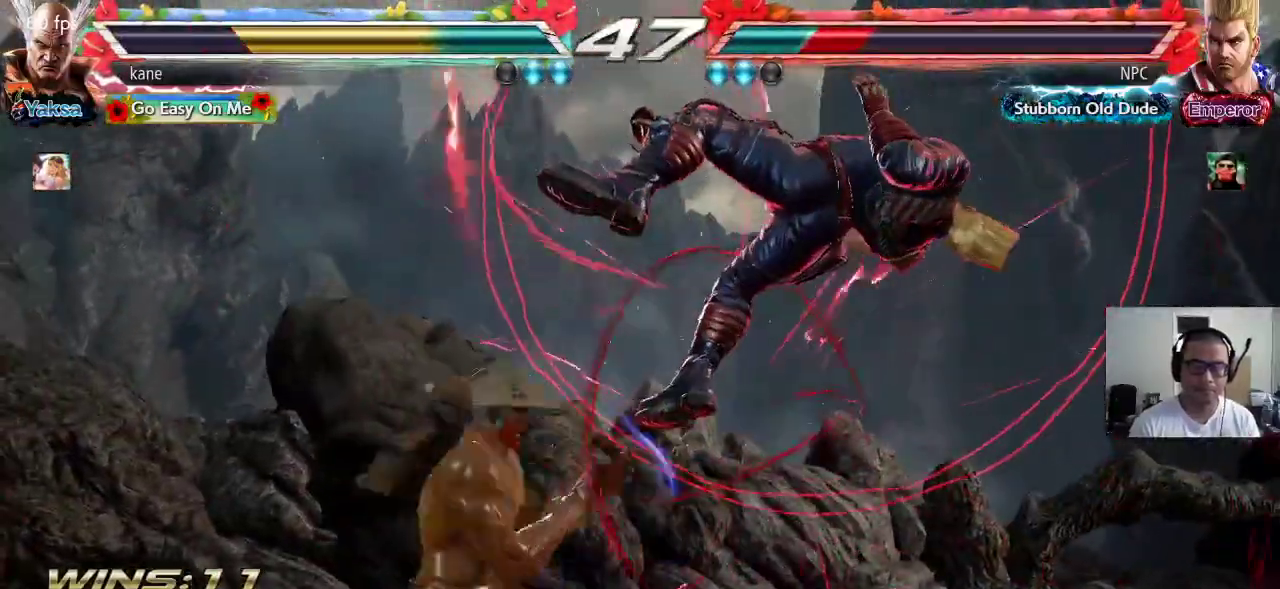
{"dt_ms": 1000, "buttons": ["CROSS"], "left_stick": "center"}
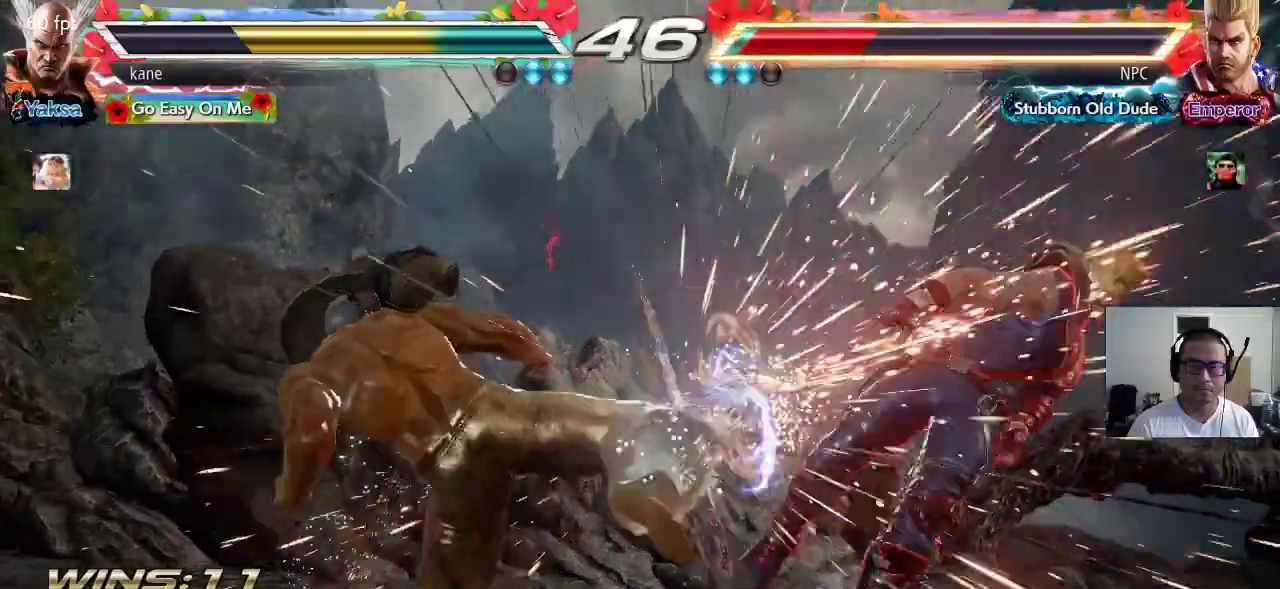
{"dt_ms": 500, "buttons": [], "left_stick": "center", "events": [[267, "left_stick", "right"], [350, "CIRCLE", "down"], [383, "CROSS", "up"], [400, "CIRCLE", "up"], [450, "left_stick", "center"]]}
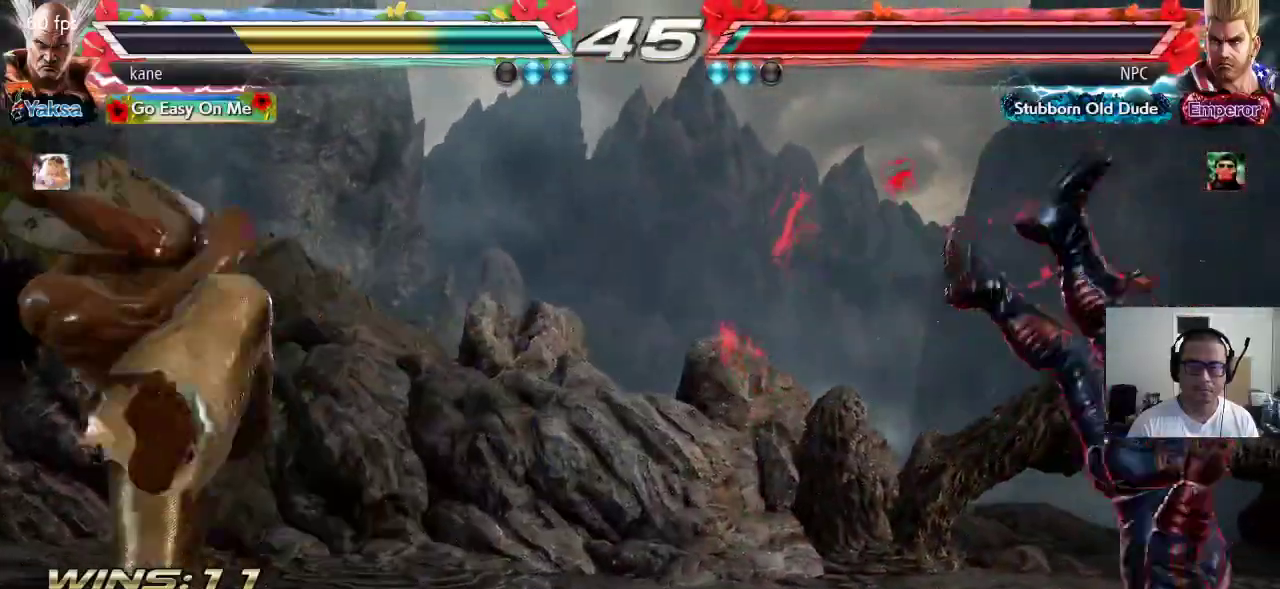
{"dt_ms": 500, "buttons": ["TRIANGLE"], "left_stick": "center", "events": [[17, "TRIANGLE", "down"], [67, "TRIANGLE", "up"], [150, "TRIANGLE", "down"], [217, "TRIANGLE", "up"], [250, "SQUARE", "down"], [317, "SQUARE", "up"], [317, "TRIANGLE", "down"], [383, "SQUARE", "down"], [383, "TRIANGLE", "up"], [467, "SQUARE", "up"], [467, "TRIANGLE", "down"]]}
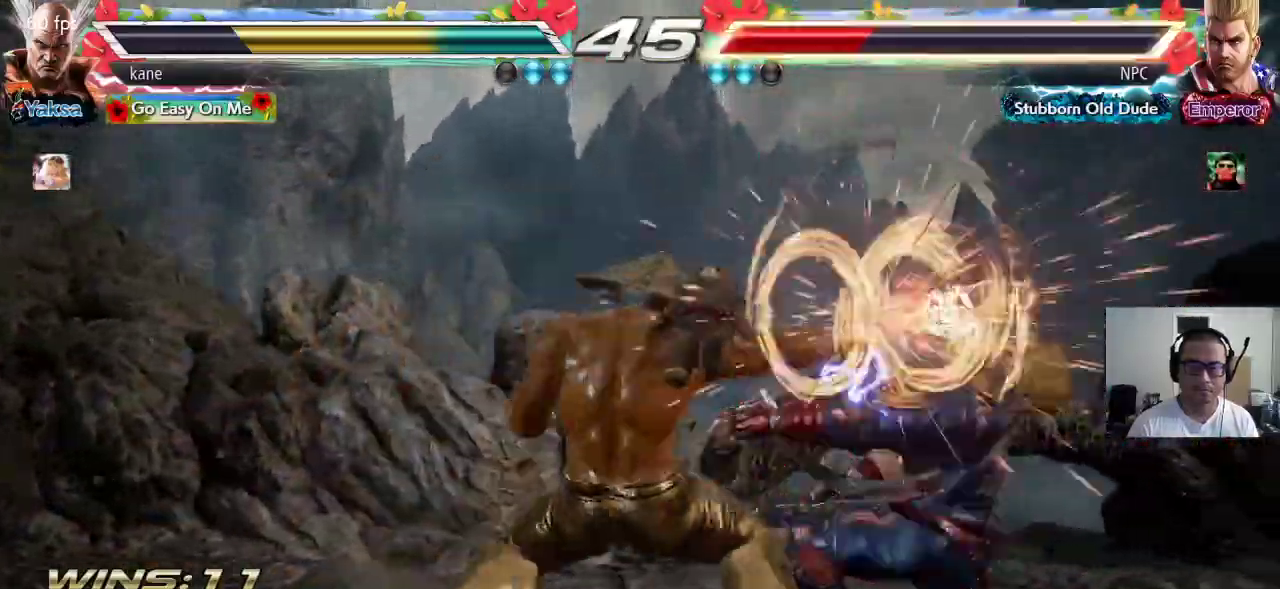
{"dt_ms": 500, "buttons": [], "left_stick": "center", "events": [[33, "SQUARE", "down"], [50, "TRIANGLE", "up"], [100, "TRIANGLE", "down"], [133, "SQUARE", "up"], [183, "TRIANGLE", "up"]]}
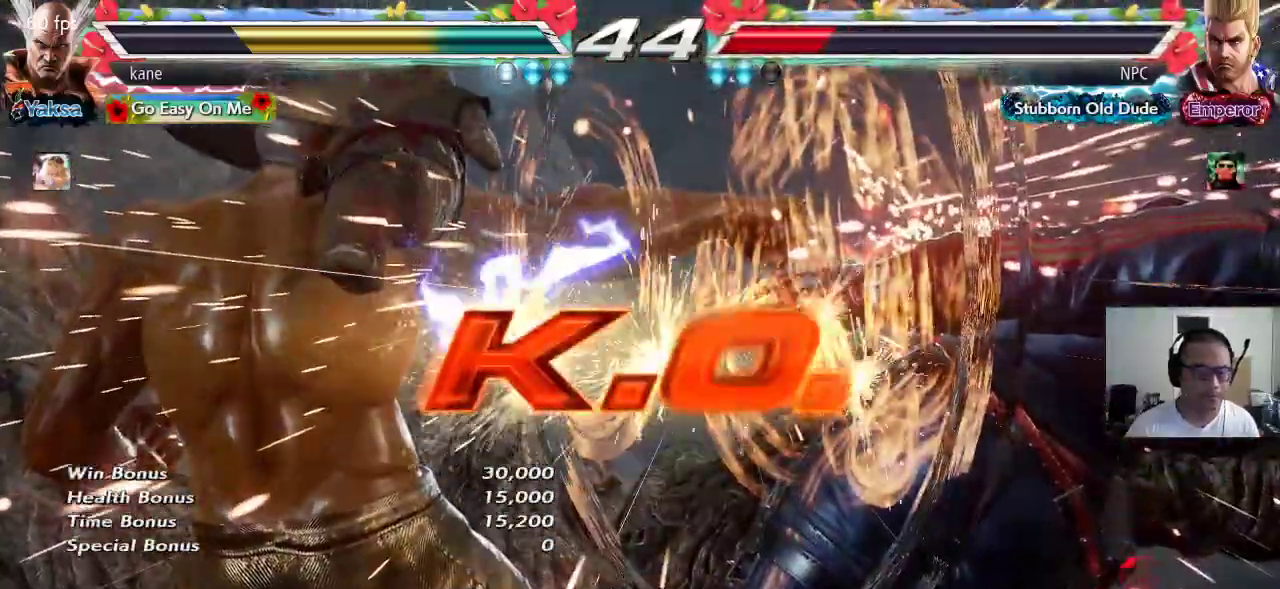
{"dt_ms": 500, "buttons": [], "left_stick": "center", "events": []}
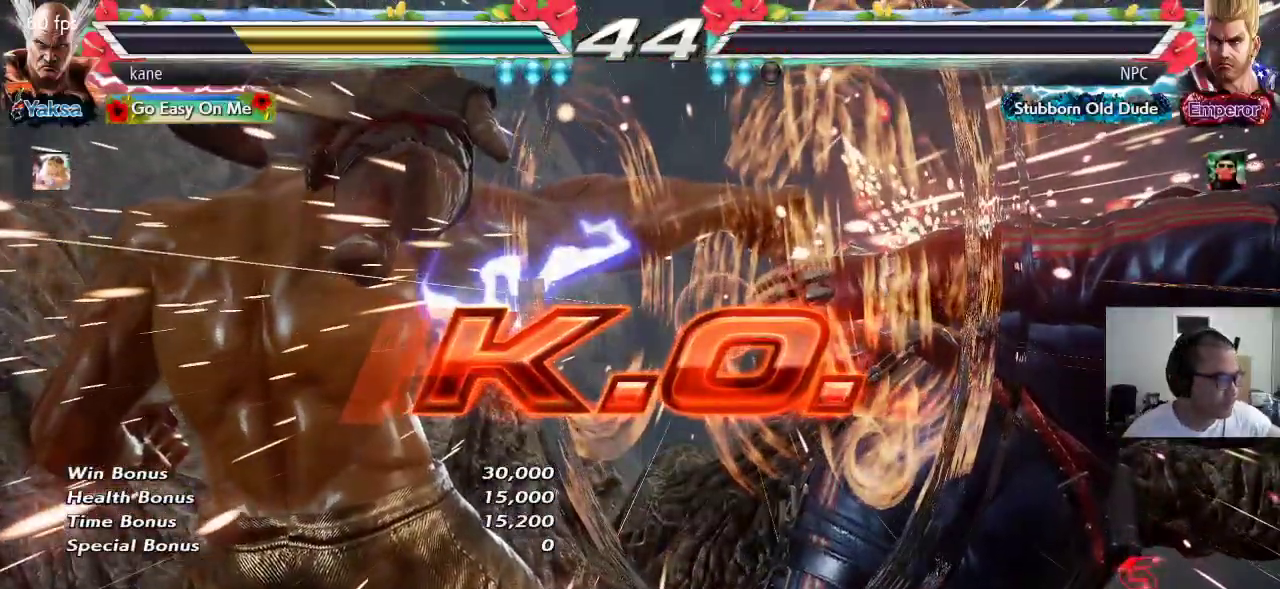
{"dt_ms": 500, "buttons": [], "left_stick": "center", "events": []}
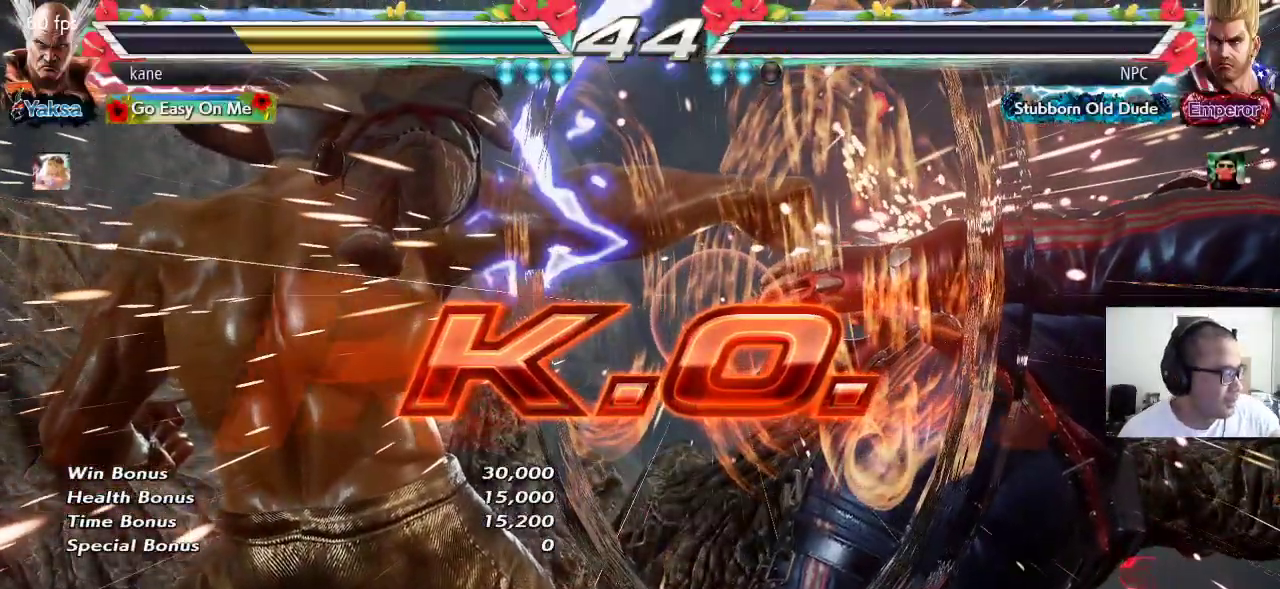
{"dt_ms": 500, "buttons": [], "left_stick": "center", "events": []}
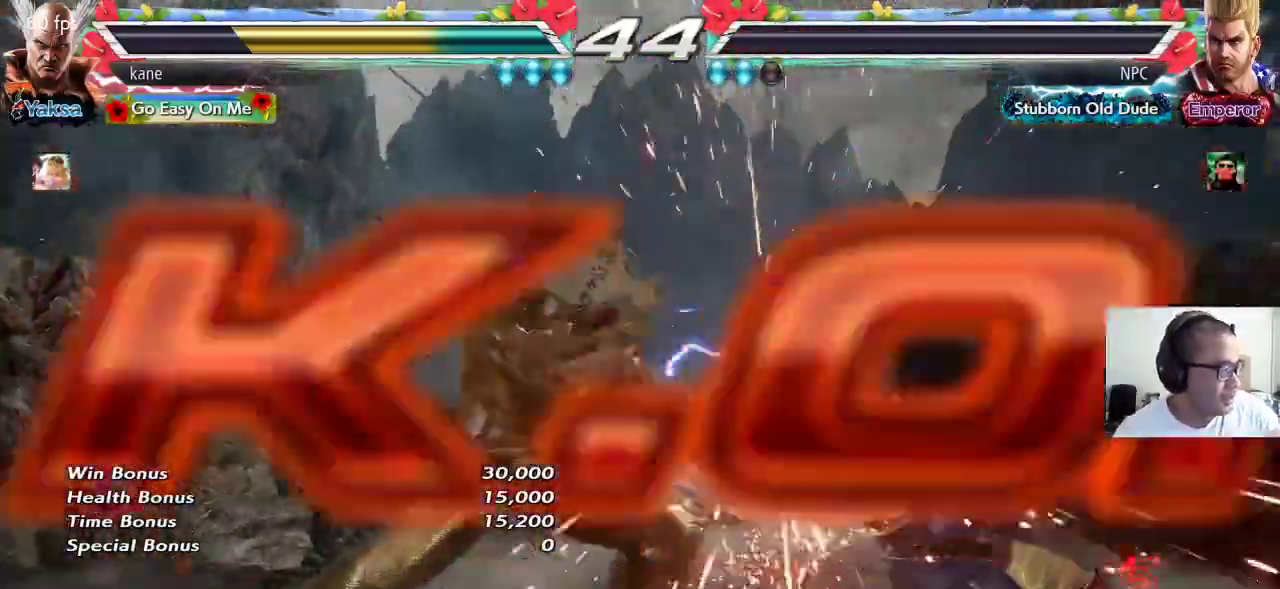
{"dt_ms": 1000, "buttons": [], "left_stick": "center", "events": []}
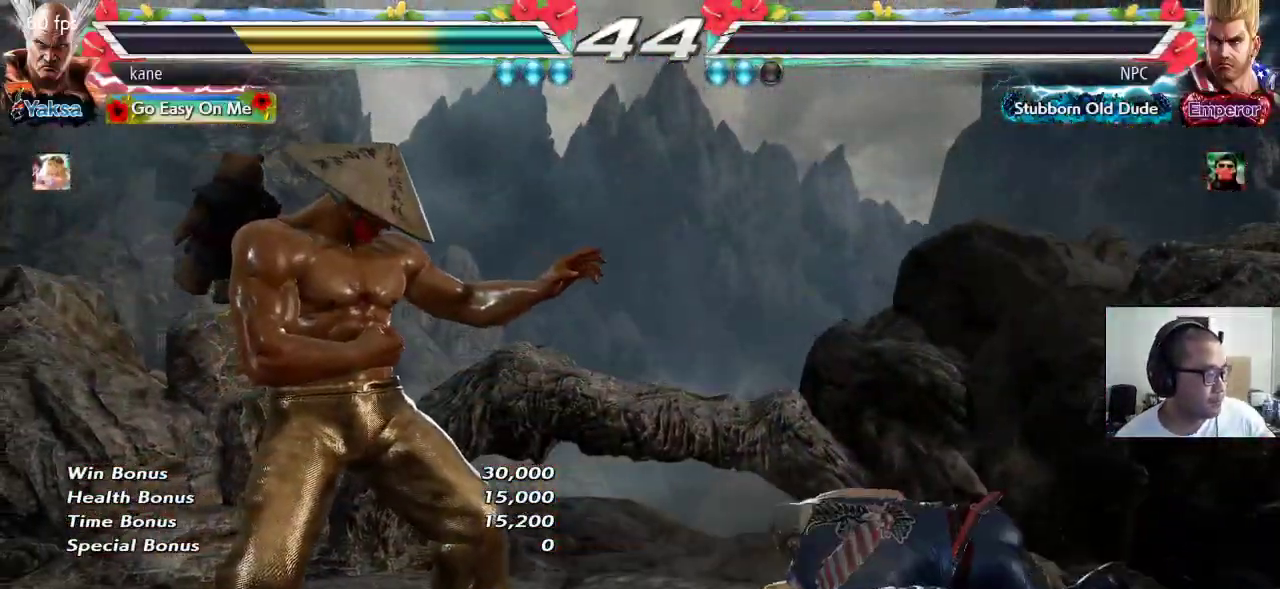
{"dt_ms": 1000, "buttons": [], "left_stick": "center", "events": []}
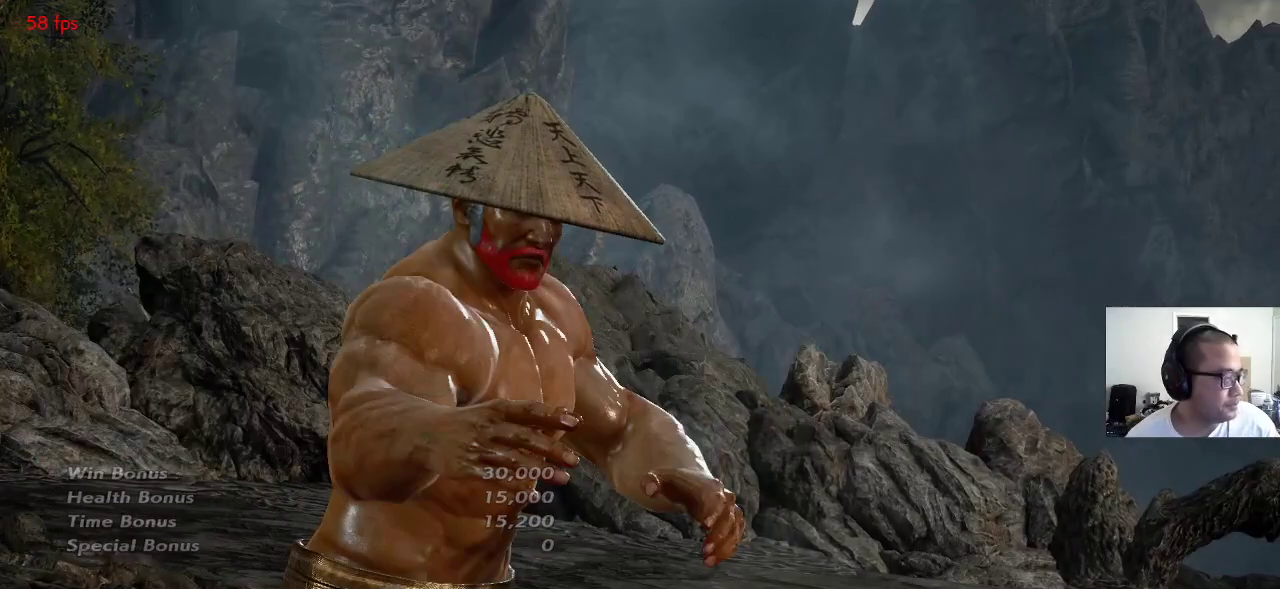
{"dt_ms": 500, "buttons": [], "left_stick": "center", "events": []}
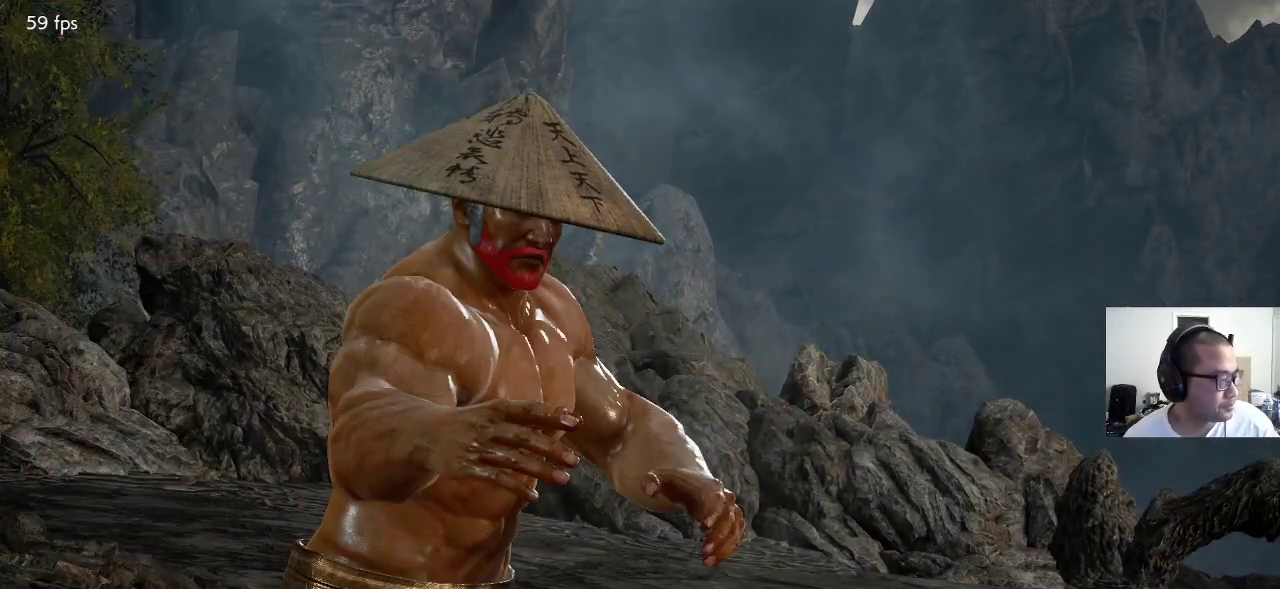
{"dt_ms": 500, "buttons": [], "left_stick": "center", "events": []}
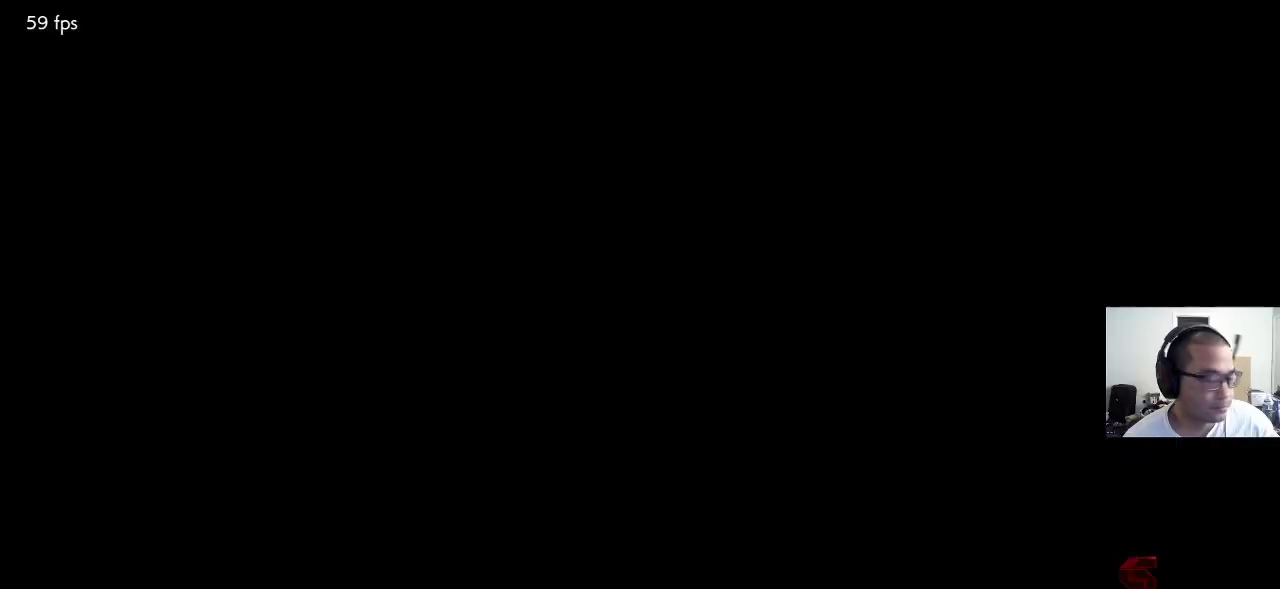
{"dt_ms": 500, "buttons": [], "left_stick": "center", "events": [[367, "CROSS", "down"], [383, "CROSS", "up"]]}